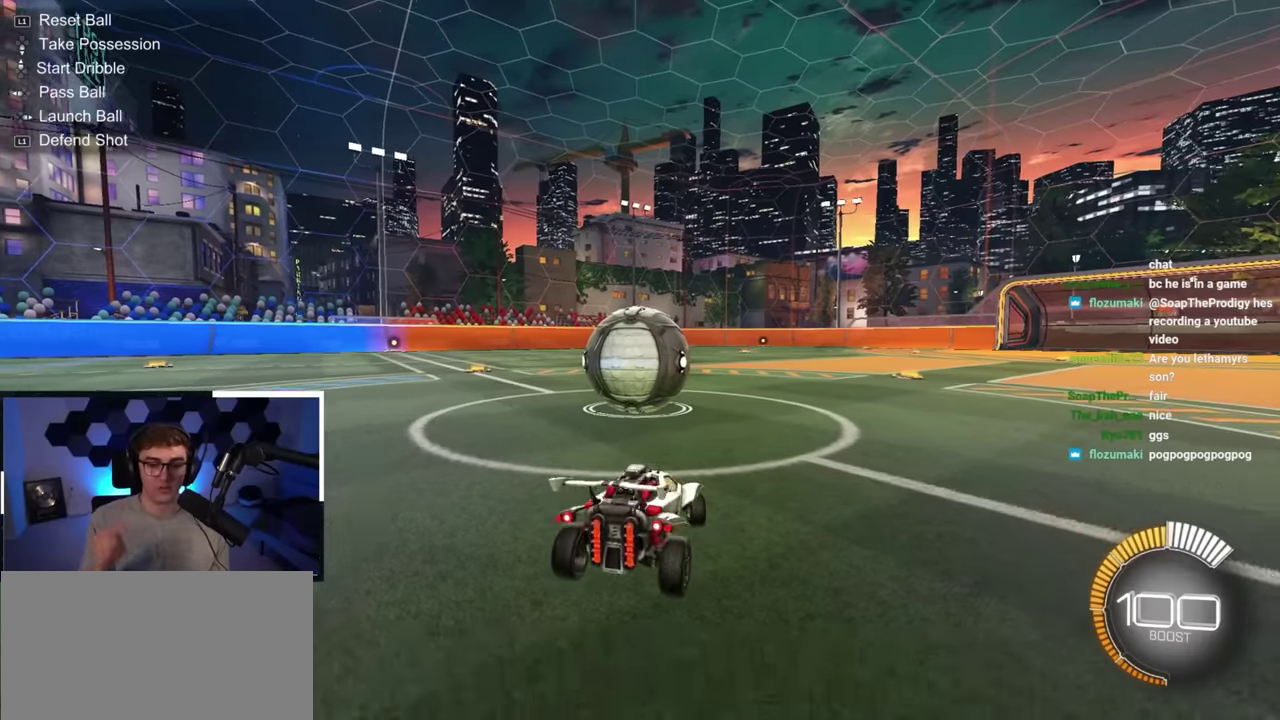
Gameplay with a controller (PlayStation layout); each line is a JSON object with the inputs held at the frame after it (dt_ms = milliseconds from this image to that frame). "button_events" lists button changes between this image and that frame as [ms after this image, input, new state], when the widget could be followed in between (sticks are given only as held states).
{"dt_ms": 500, "buttons": ["CIRCLE", "TRIANGLE", "L2"], "left_stick": "up-right", "right_stick": "center"}
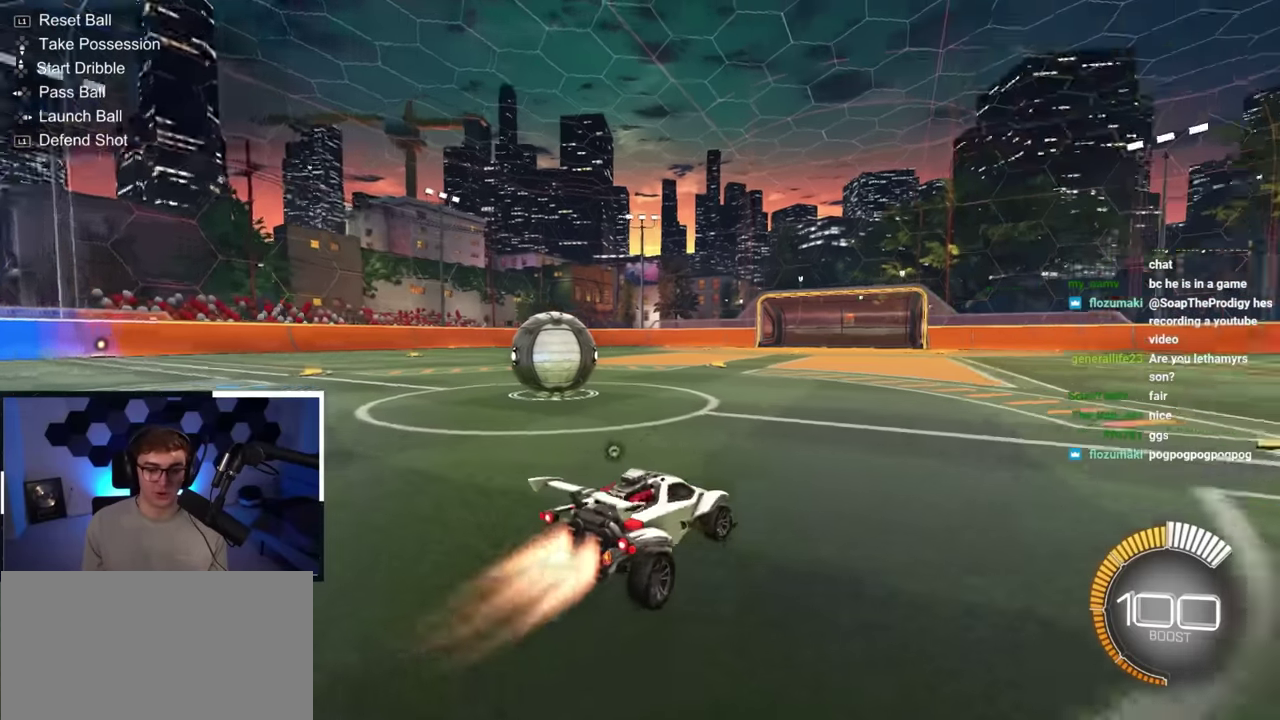
{"dt_ms": 400, "buttons": ["L2", "DPAD_UP"], "left_stick": "center", "right_stick": "center"}
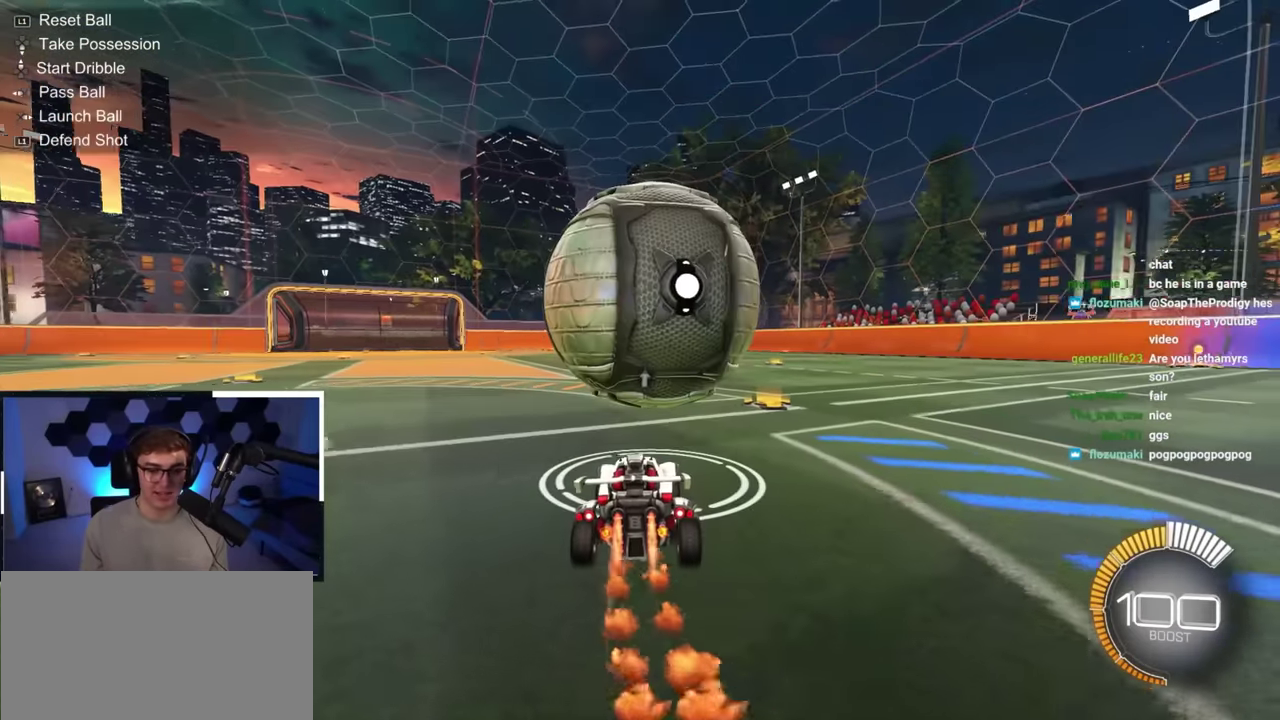
{"dt_ms": 800, "buttons": ["L2"], "left_stick": "up", "right_stick": "center", "button_events": [[67, "DPAD_UP", "up"], [100, "L2", "up"], [734, "L2", "down"]]}
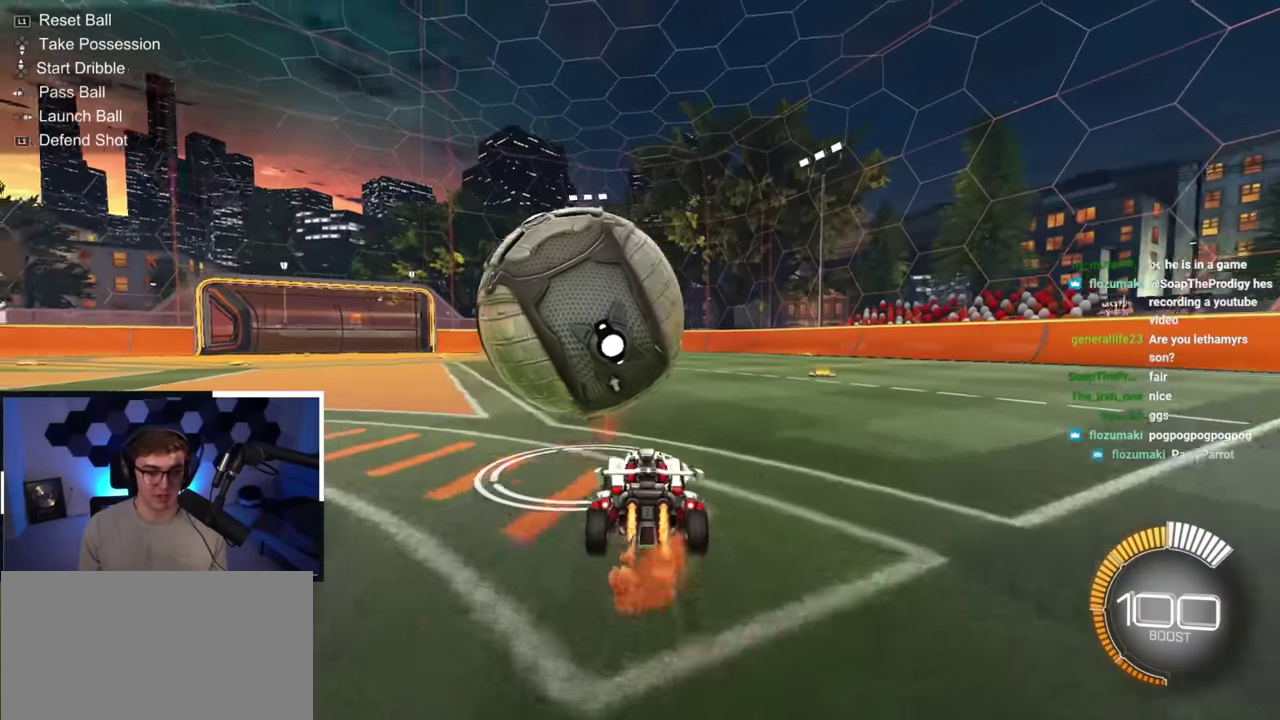
{"dt_ms": 300, "buttons": ["TRIANGLE"], "left_stick": "up-left", "right_stick": "center", "button_events": [[167, "TRIANGLE", "down"], [234, "L2", "up"]]}
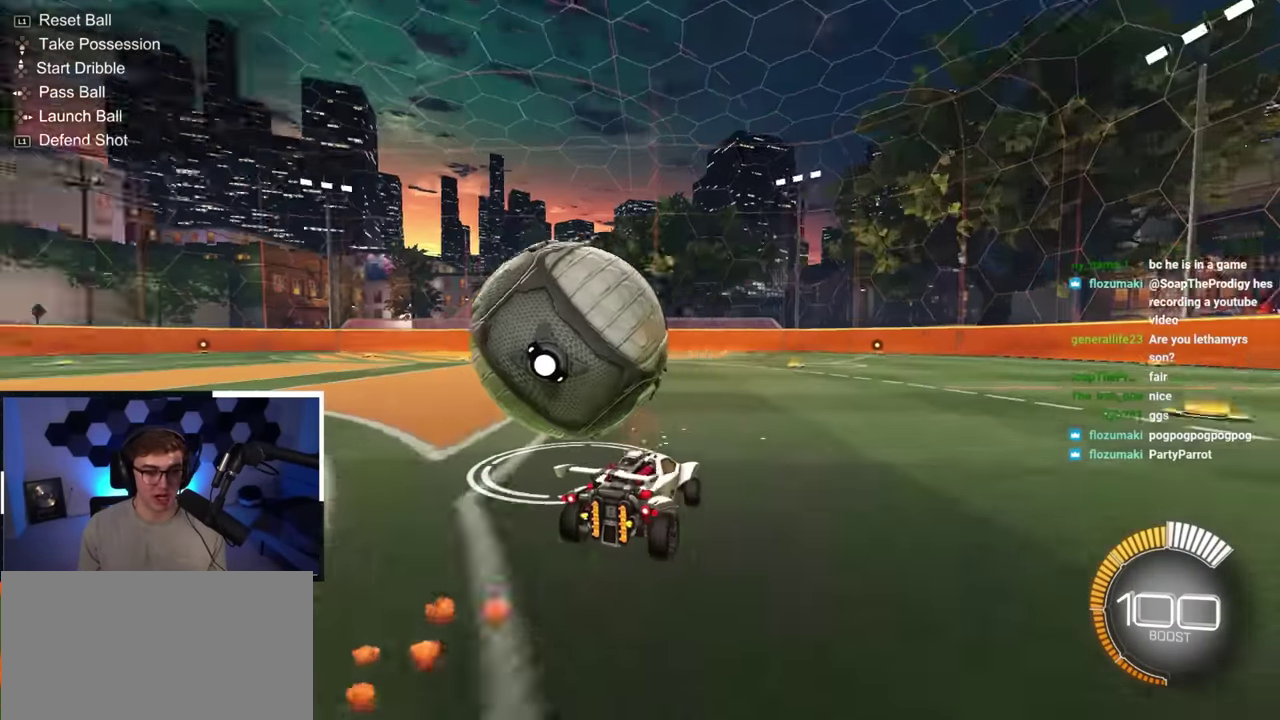
{"dt_ms": 600, "buttons": [], "left_stick": "up-left", "right_stick": "center", "button_events": [[17, "TRIANGLE", "up"], [200, "L2", "down"], [434, "TRIANGLE", "down"], [450, "R1", "down"], [534, "TRIANGLE", "up"], [550, "R1", "up"], [600, "L2", "up"]]}
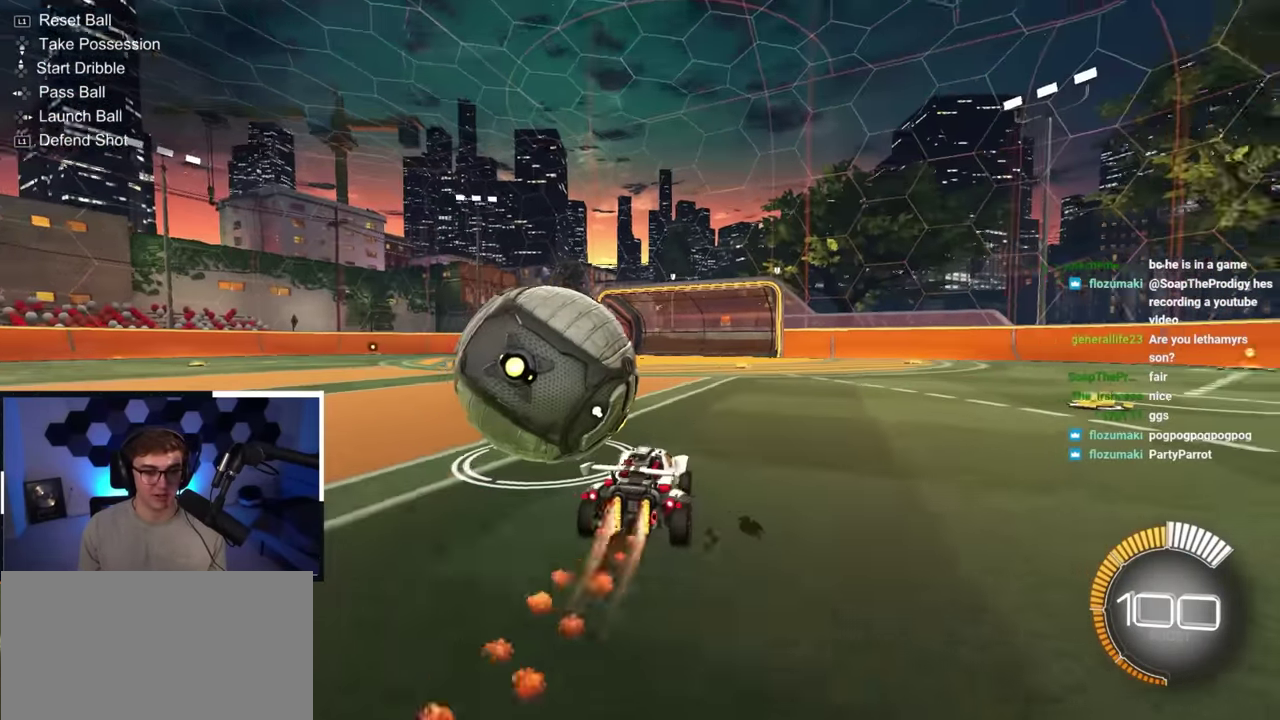
{"dt_ms": 400, "buttons": [], "left_stick": "right", "right_stick": "center", "button_events": []}
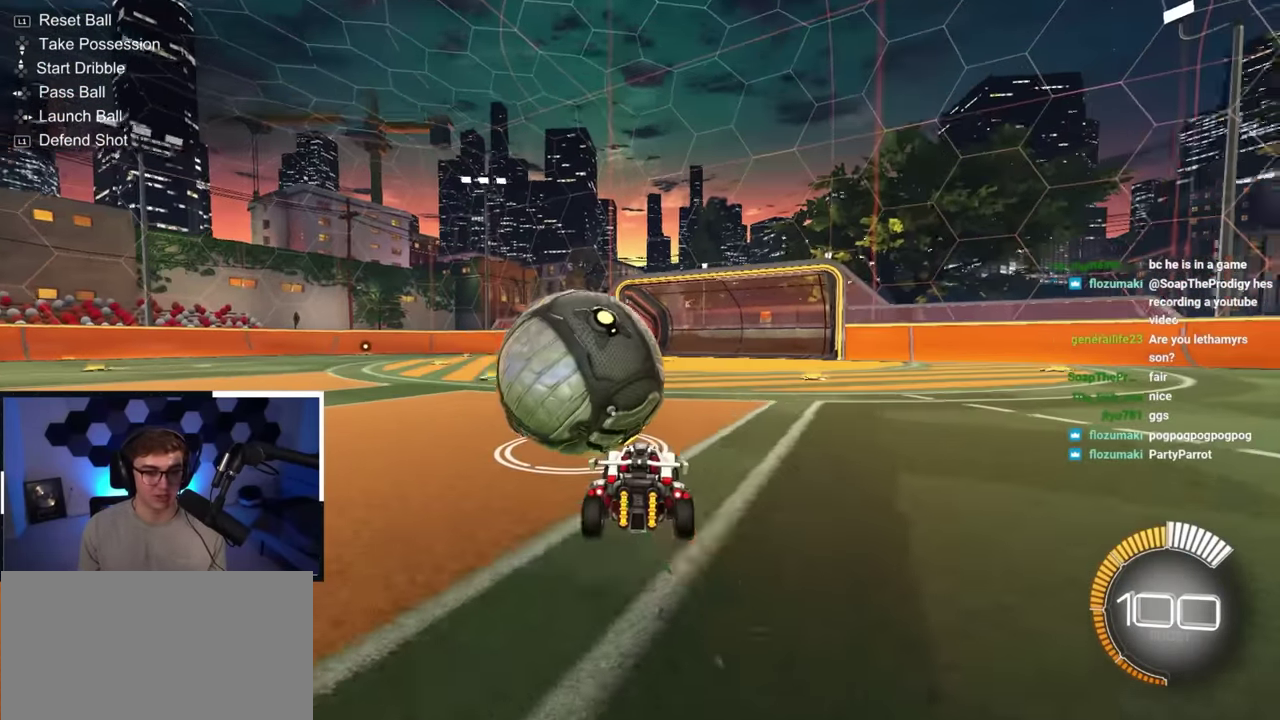
{"dt_ms": 400, "buttons": ["TRIANGLE", "L2"], "left_stick": "up-left", "right_stick": "center", "button_events": [[184, "L2", "down"], [384, "TRIANGLE", "down"]]}
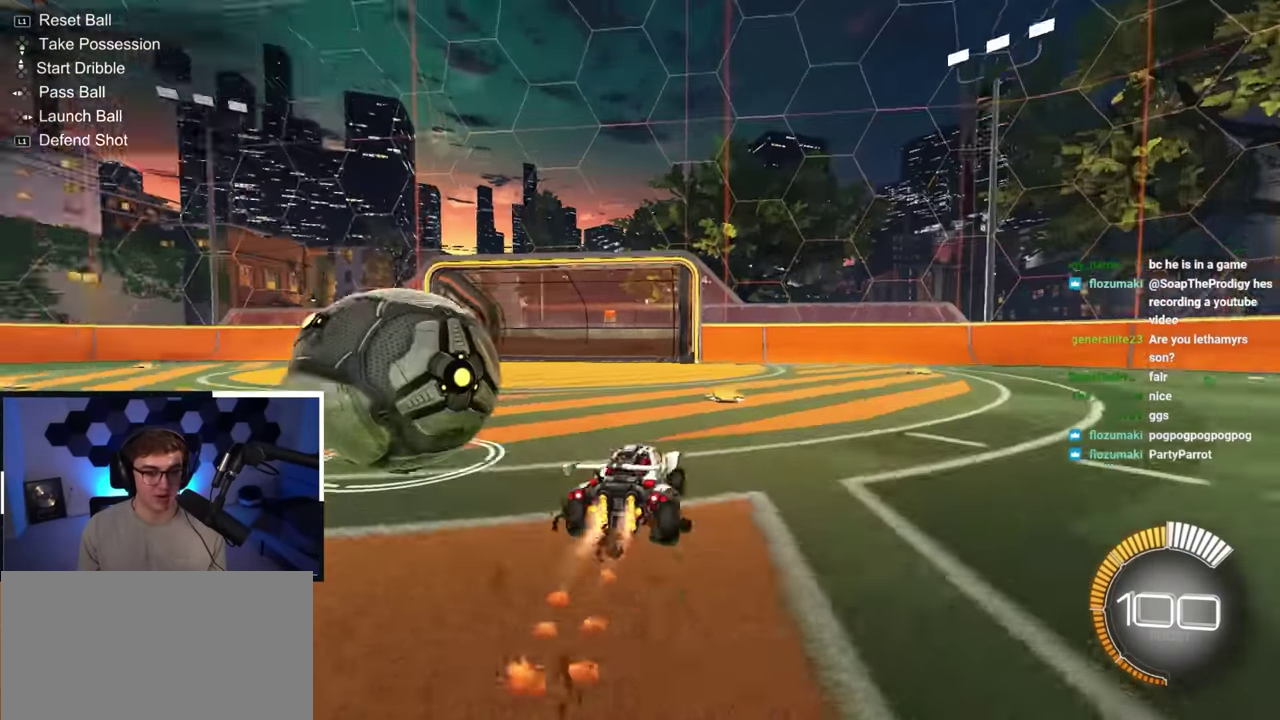
{"dt_ms": 800, "buttons": ["L2"], "left_stick": "up-left", "right_stick": "center", "button_events": [[84, "L2", "up"], [100, "TRIANGLE", "up"], [234, "R1", "down"], [250, "TRIANGLE", "down"], [284, "L2", "down"], [317, "R1", "up"], [334, "TRIANGLE", "up"], [500, "L2", "up"], [617, "L2", "down"]]}
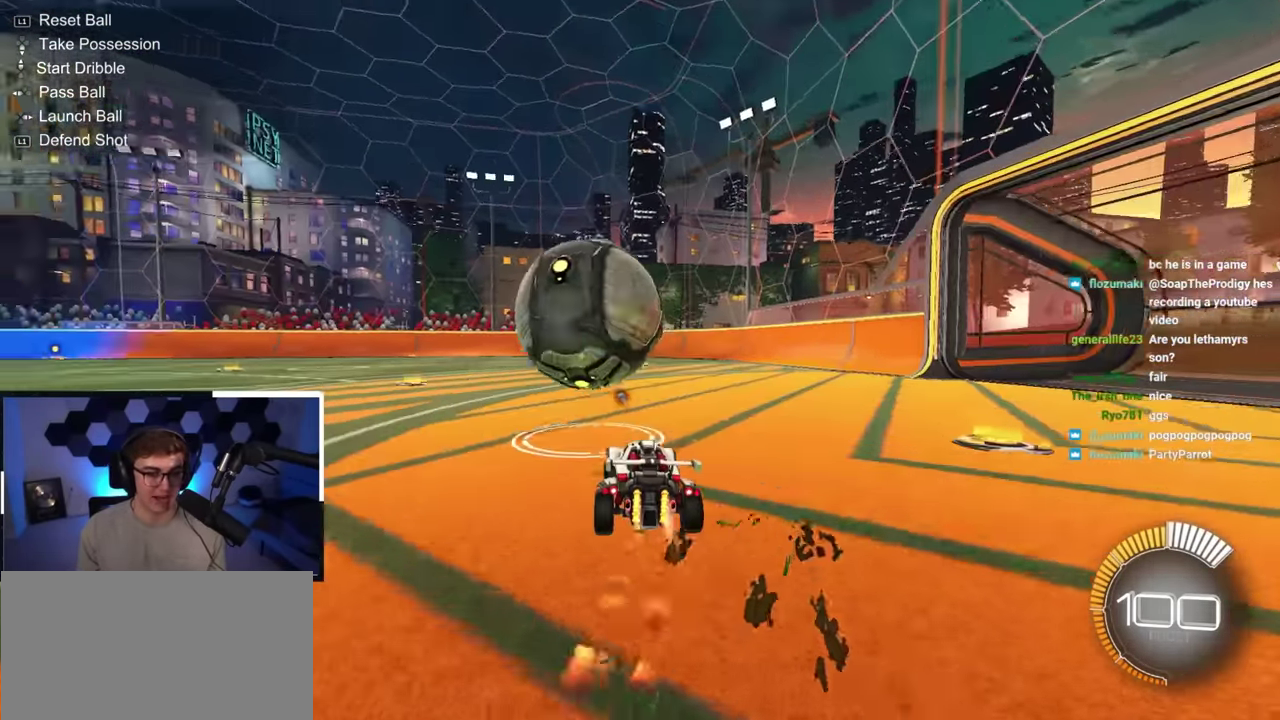
{"dt_ms": 300, "buttons": ["L2"], "left_stick": "up-left", "right_stick": "center", "button_events": []}
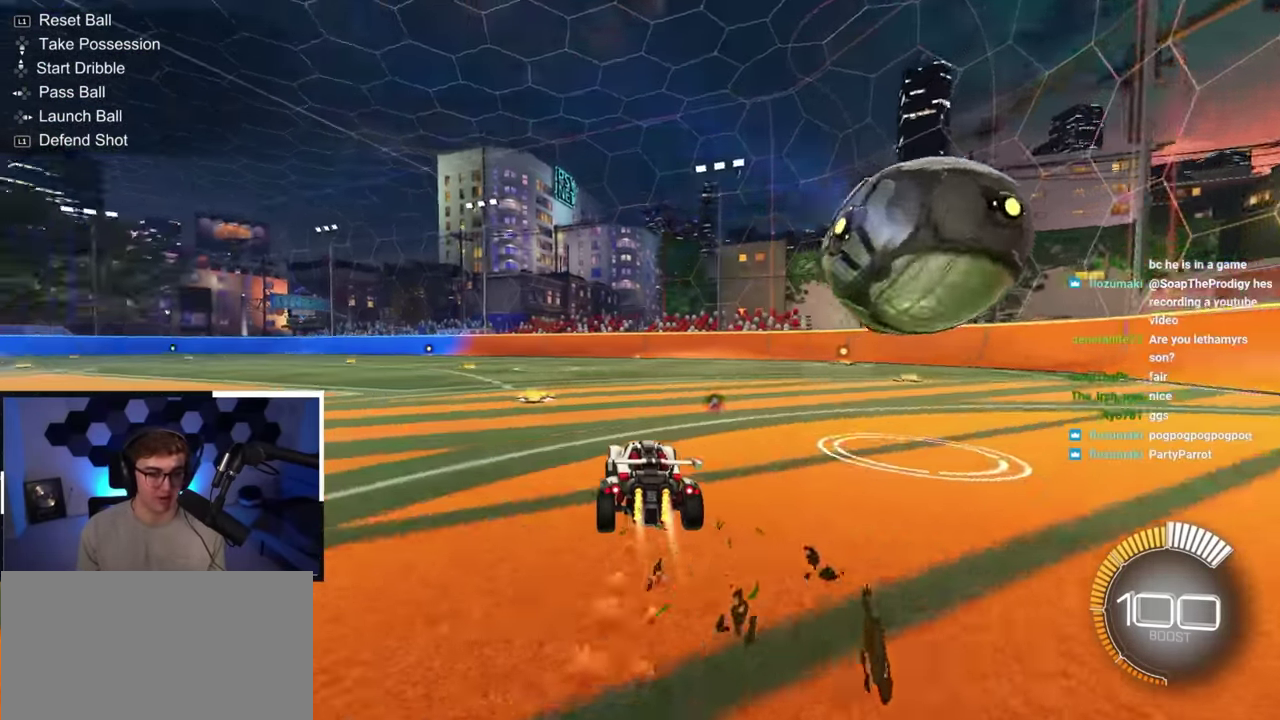
{"dt_ms": 600, "buttons": [], "left_stick": "center", "right_stick": "center", "button_events": [[284, "TRIANGLE", "down"], [417, "TRIANGLE", "up"], [550, "L2", "up"]]}
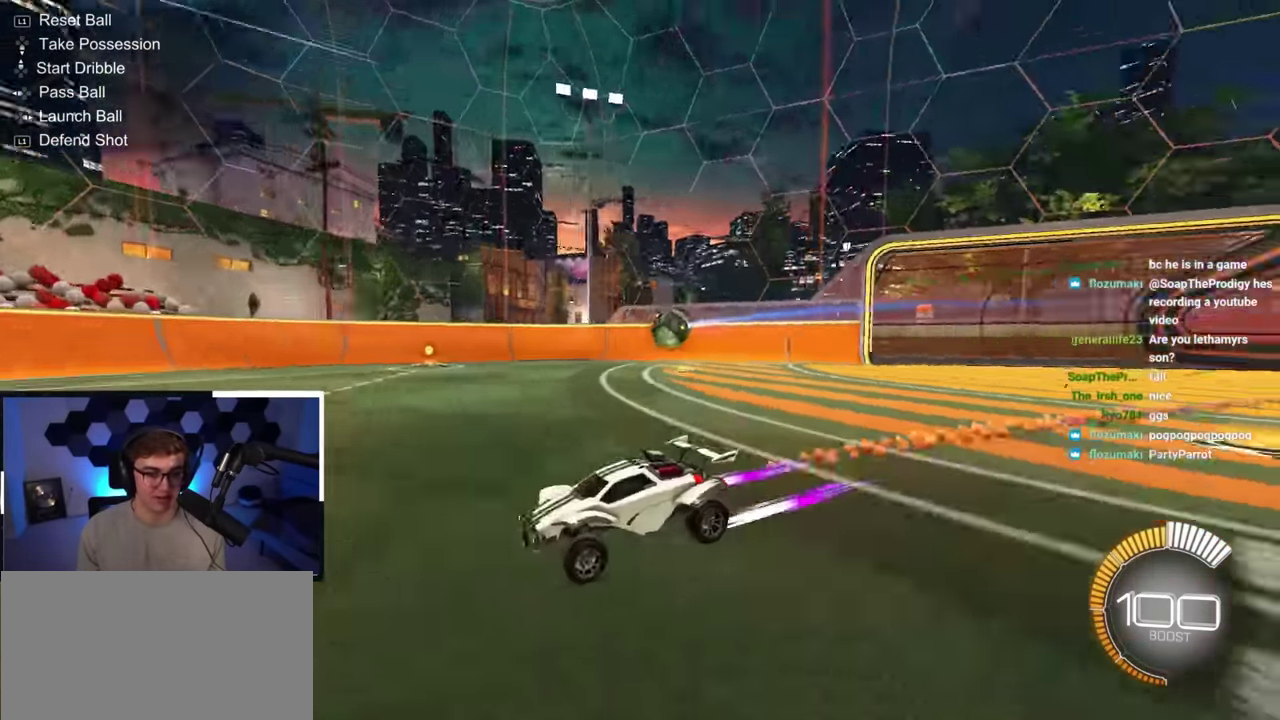
{"dt_ms": 400, "buttons": [], "left_stick": "left", "right_stick": "center", "button_events": [[34, "TRIANGLE", "down"], [150, "TRIANGLE", "up"]]}
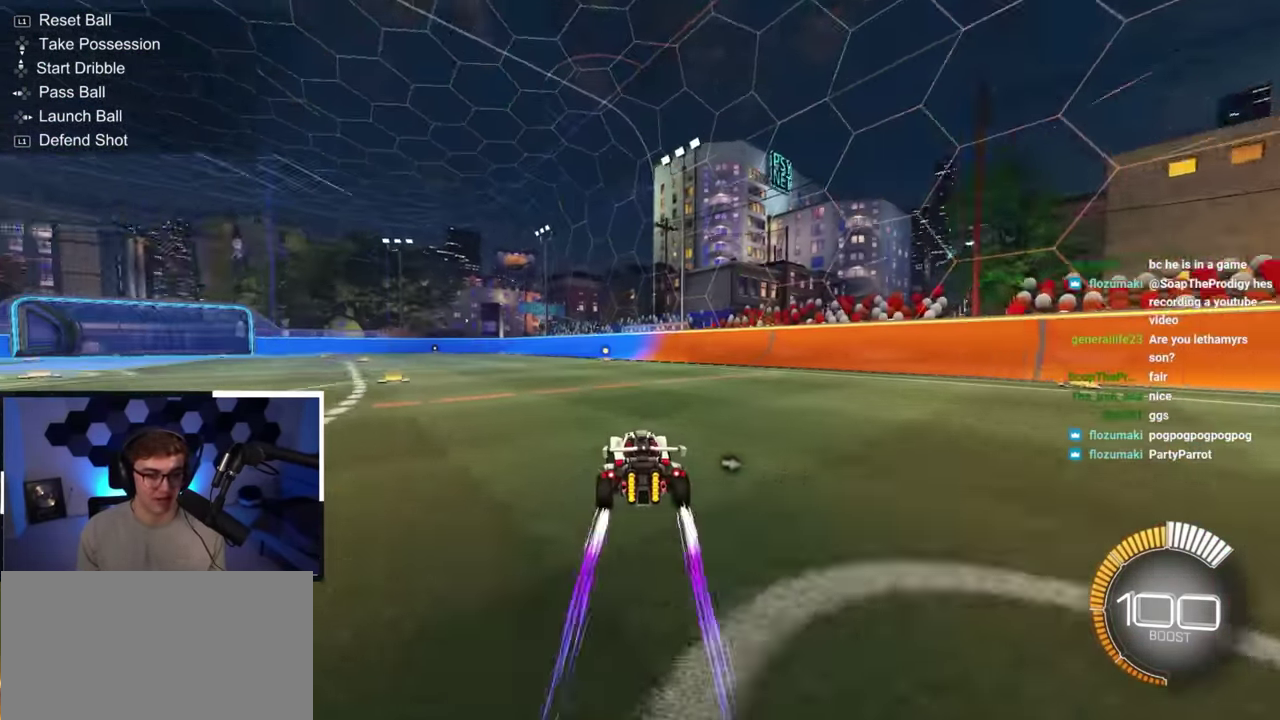
{"dt_ms": 400, "buttons": [], "left_stick": "right", "right_stick": "center", "button_events": []}
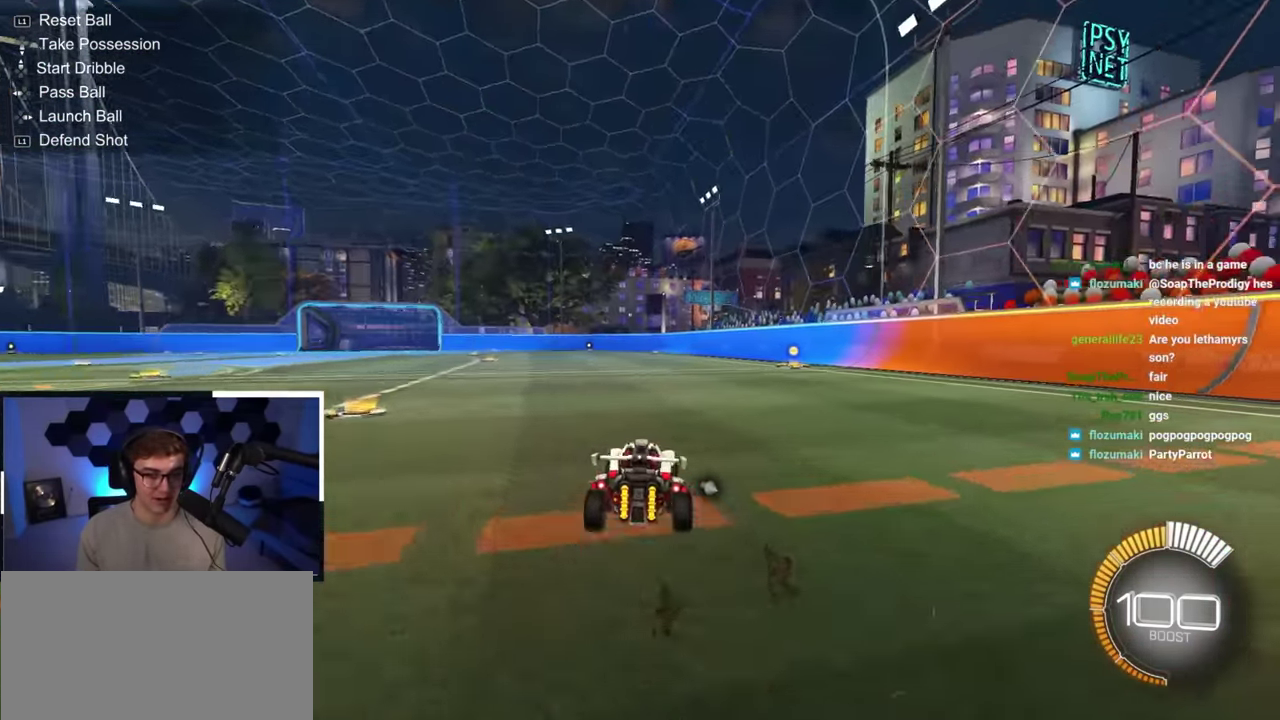
{"dt_ms": 600, "buttons": [], "left_stick": "up-right", "right_stick": "center", "button_events": [[467, "TRIANGLE", "down"], [583, "TRIANGLE", "up"]]}
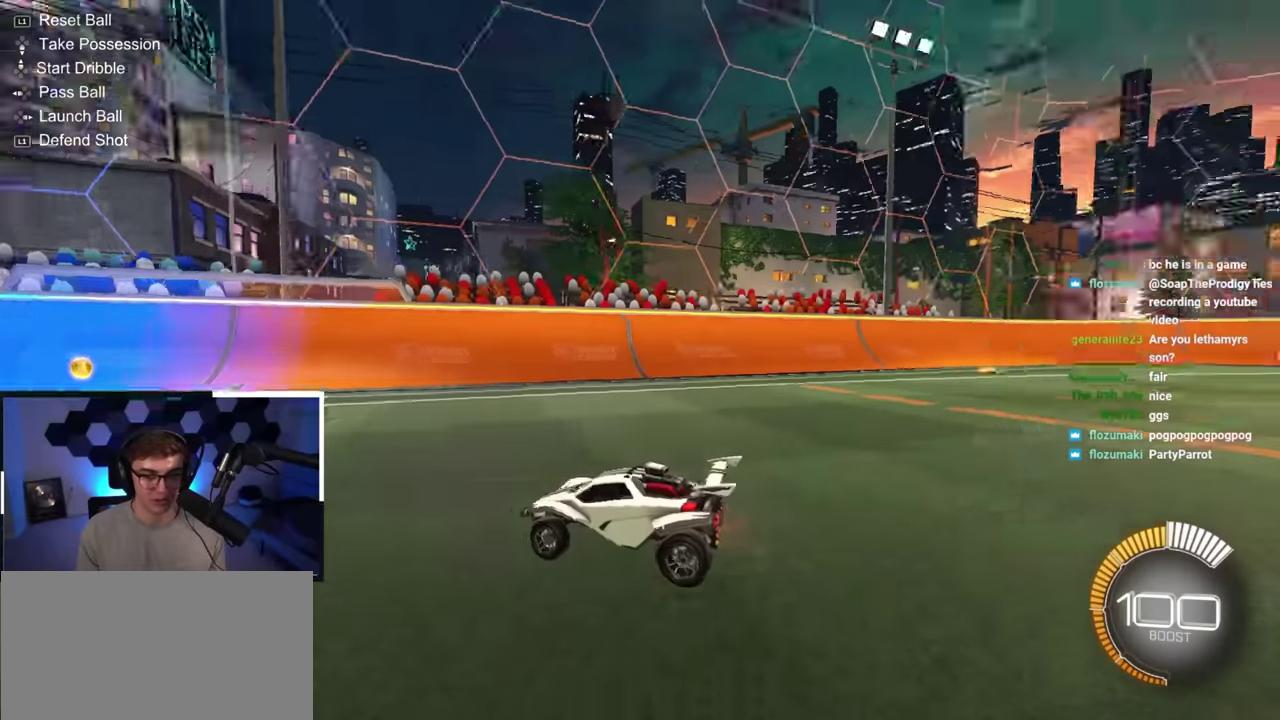
{"dt_ms": 400, "buttons": ["R1"], "left_stick": "up-left", "right_stick": "center", "button_events": [[300, "R1", "down"]]}
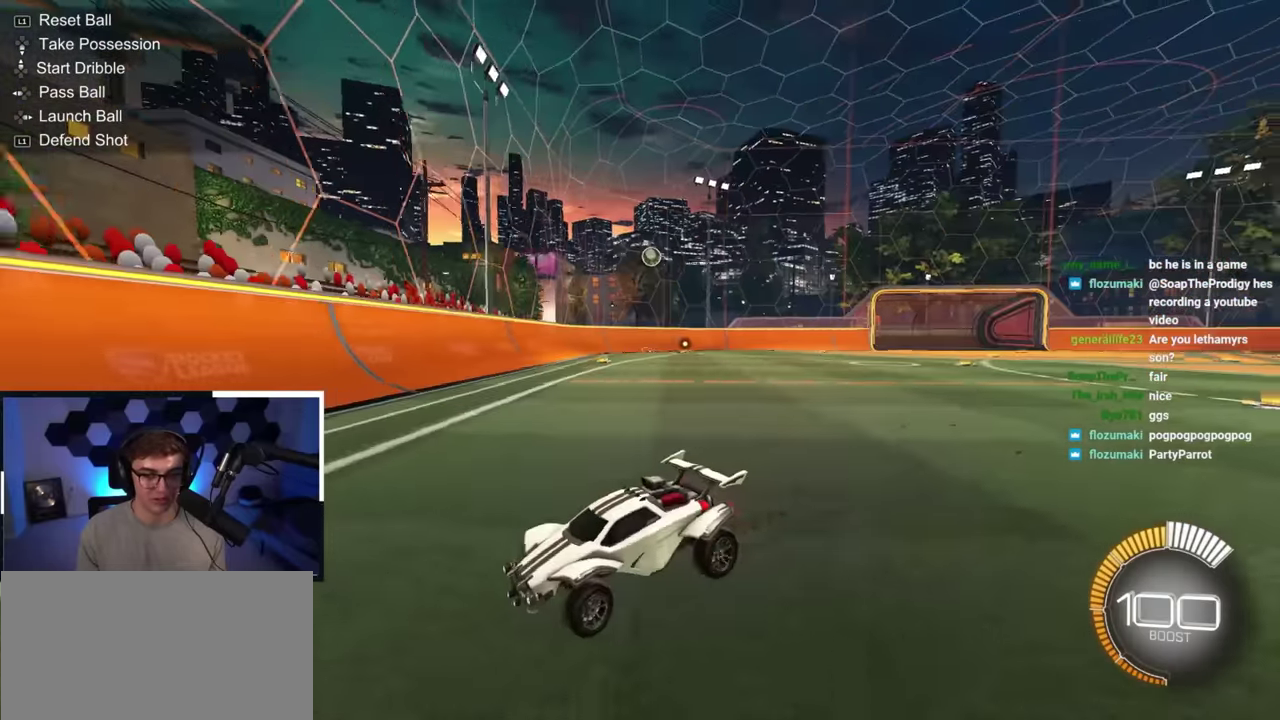
{"dt_ms": 600, "buttons": [], "left_stick": "up-left", "right_stick": "center", "button_events": [[33, "R1", "up"], [267, "R1", "down"], [400, "R1", "up"]]}
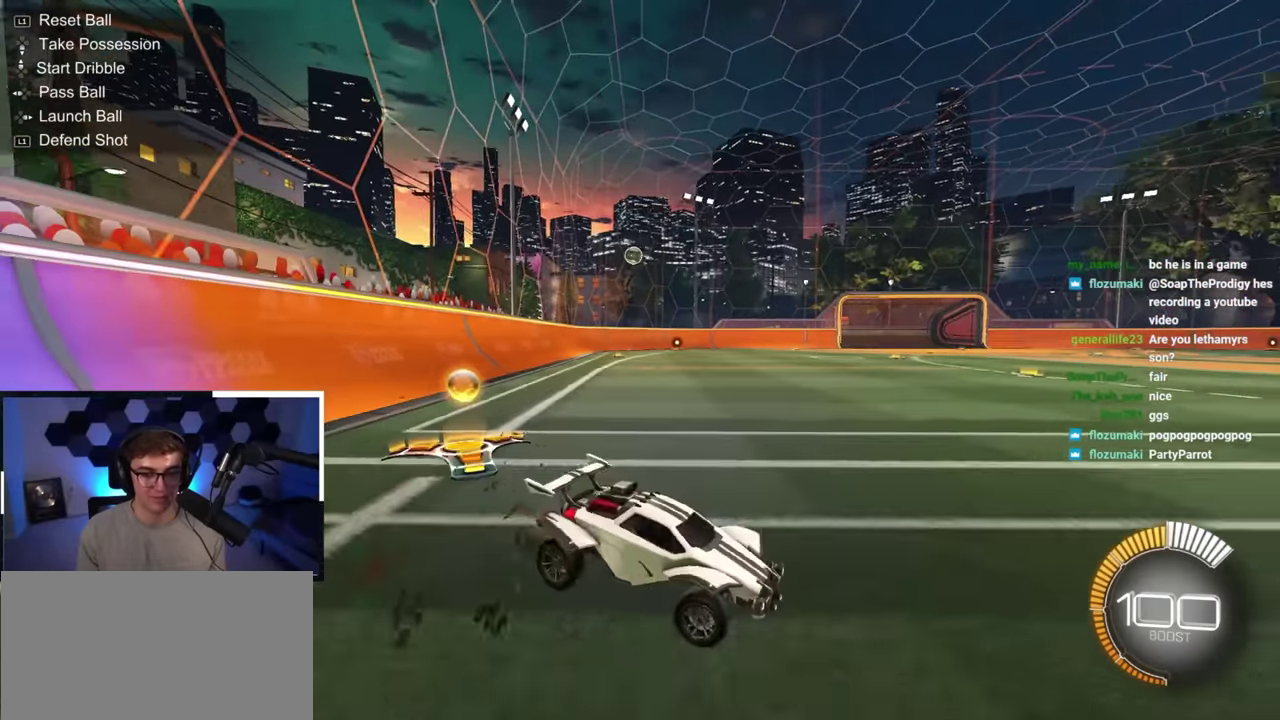
{"dt_ms": 500, "buttons": [], "left_stick": "up-left", "right_stick": "center", "button_events": [[250, "R1", "down"], [350, "R1", "up"]]}
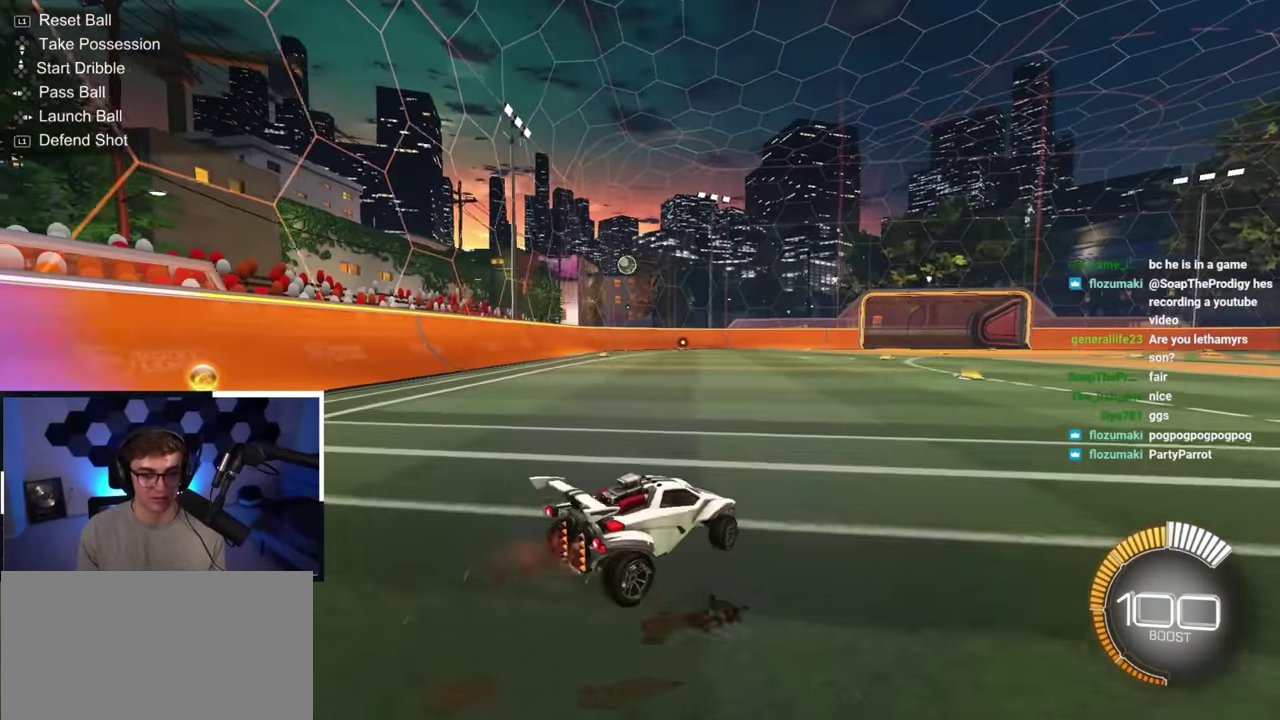
{"dt_ms": 500, "buttons": ["L2"], "left_stick": "center", "right_stick": "center", "button_events": [[183, "L2", "down"], [217, "TRIANGLE", "down"], [333, "TRIANGLE", "up"]]}
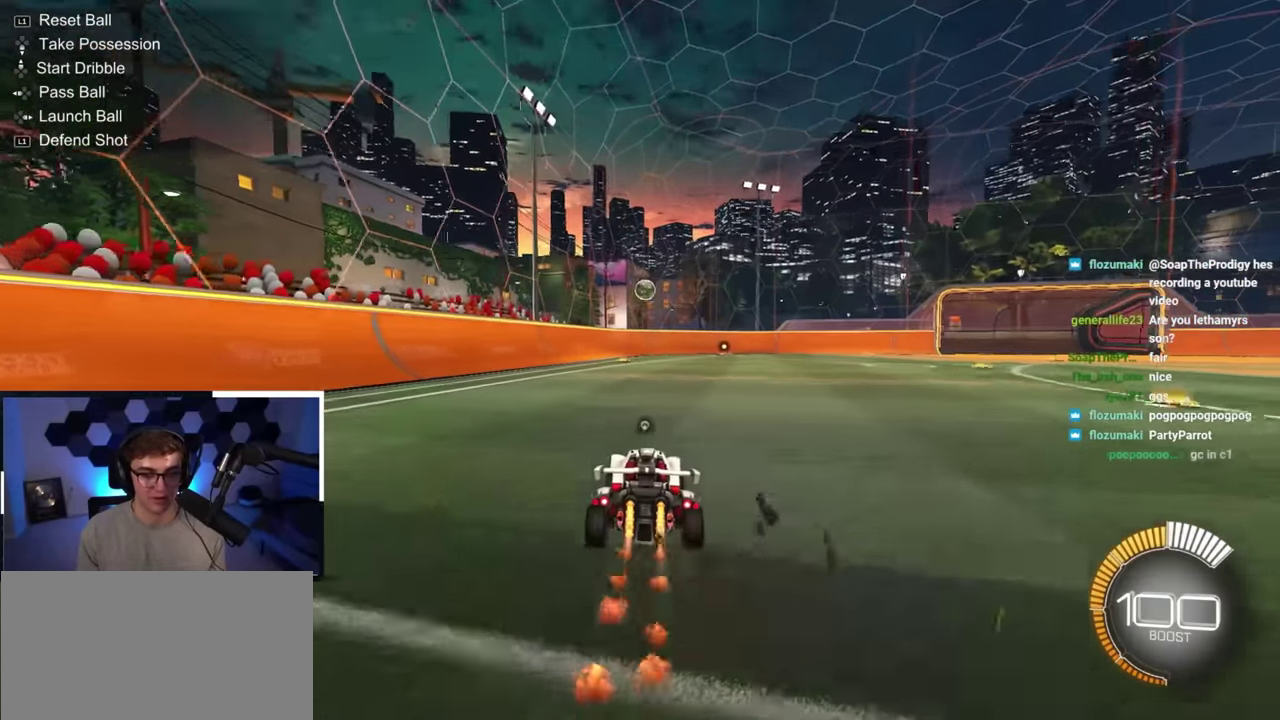
{"dt_ms": 500, "buttons": [], "left_stick": "center", "right_stick": "center", "button_events": [[400, "L2", "up"]]}